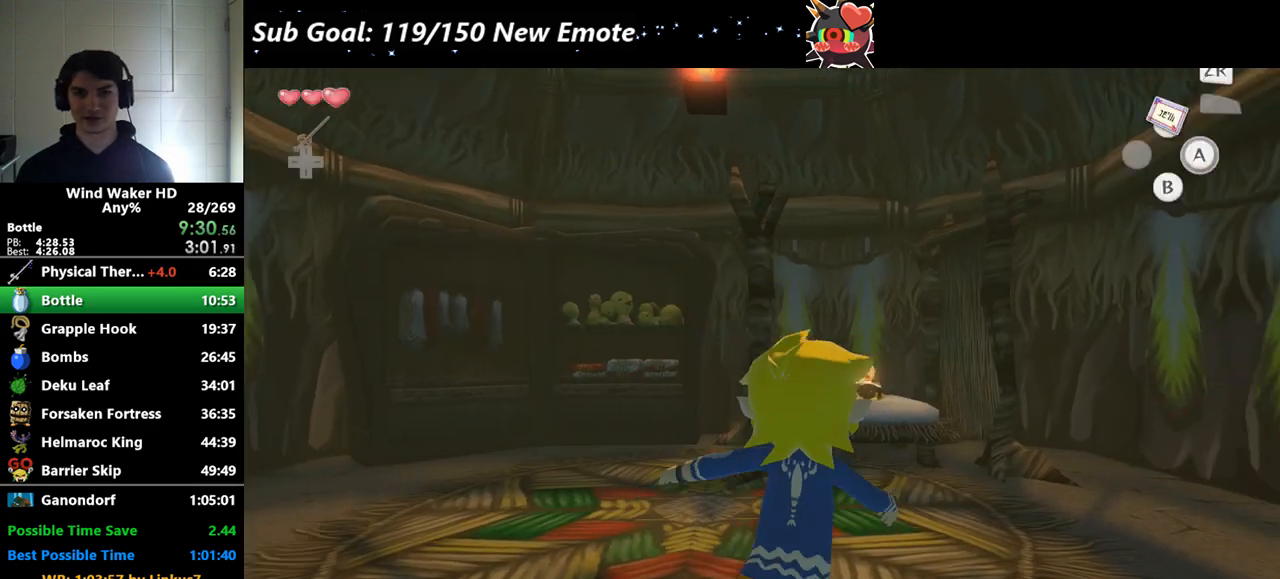
Gameplay with a controller (Nintendo layout); each line is a JSON object with the inputs held at the frame after it. "events" lists button and stick changes between this image and that frame as [ms after this image, input, new state], when the widget could be followed in between. Not read: L3 R3.
{"buttons": [], "left_stick": "center", "right_stick": "center", "events": [[200, "L2", "down"], [233, "X", "down"], [333, "X", "up"], [400, "L2", "up"], [467, "left_stick", "center"]]}
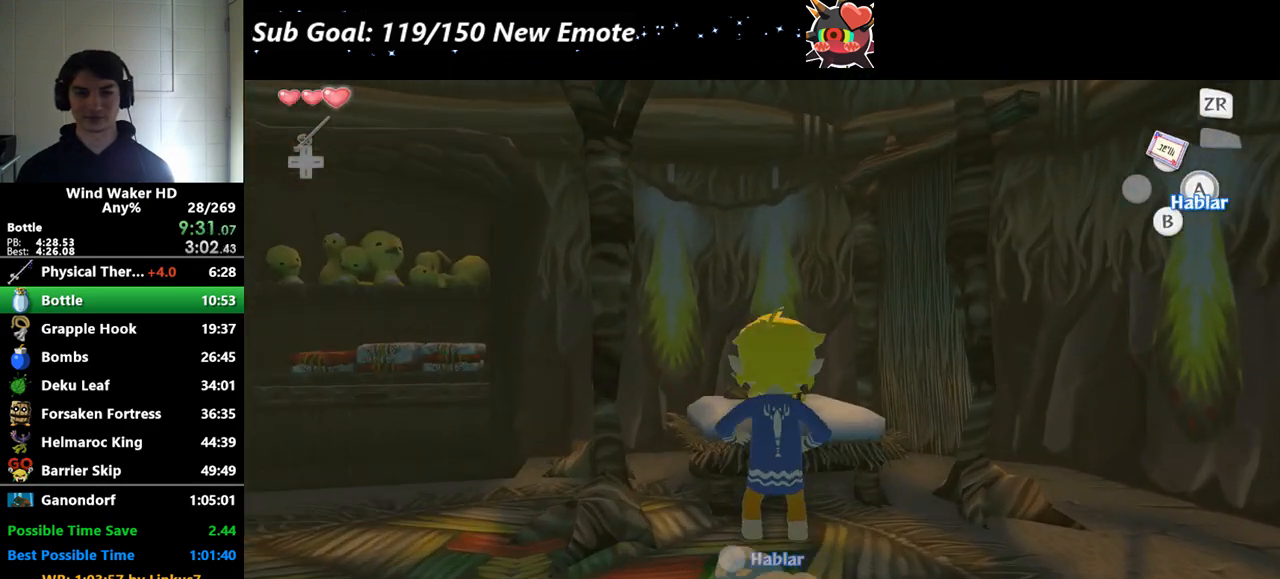
{"buttons": [], "left_stick": "center", "right_stick": "center"}
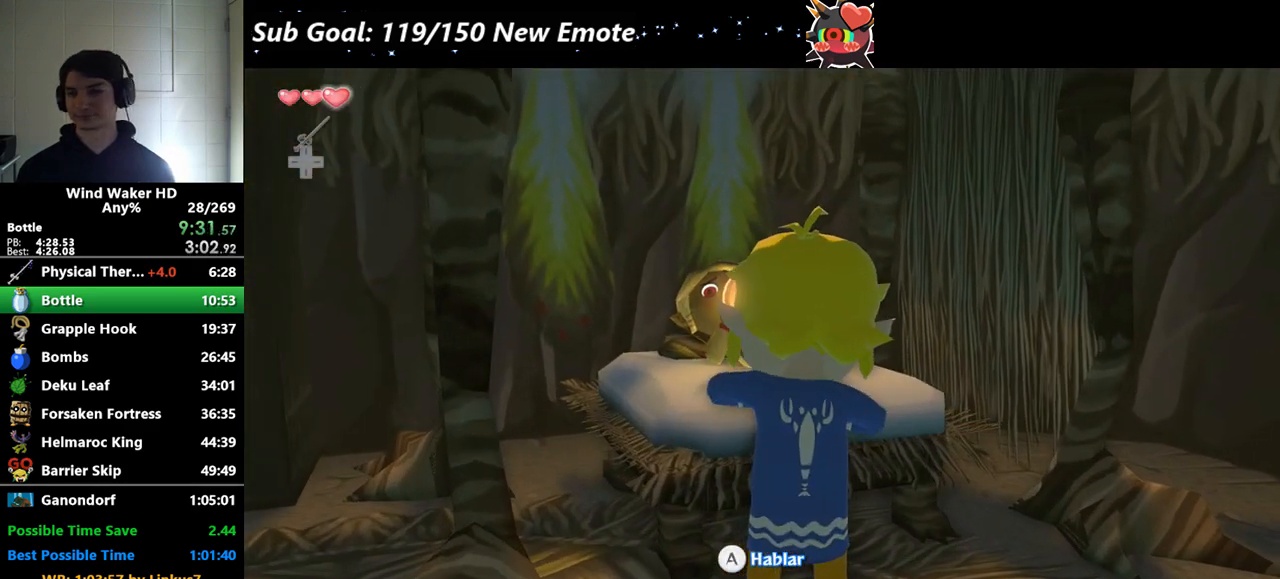
{"buttons": [], "left_stick": "center", "right_stick": "center"}
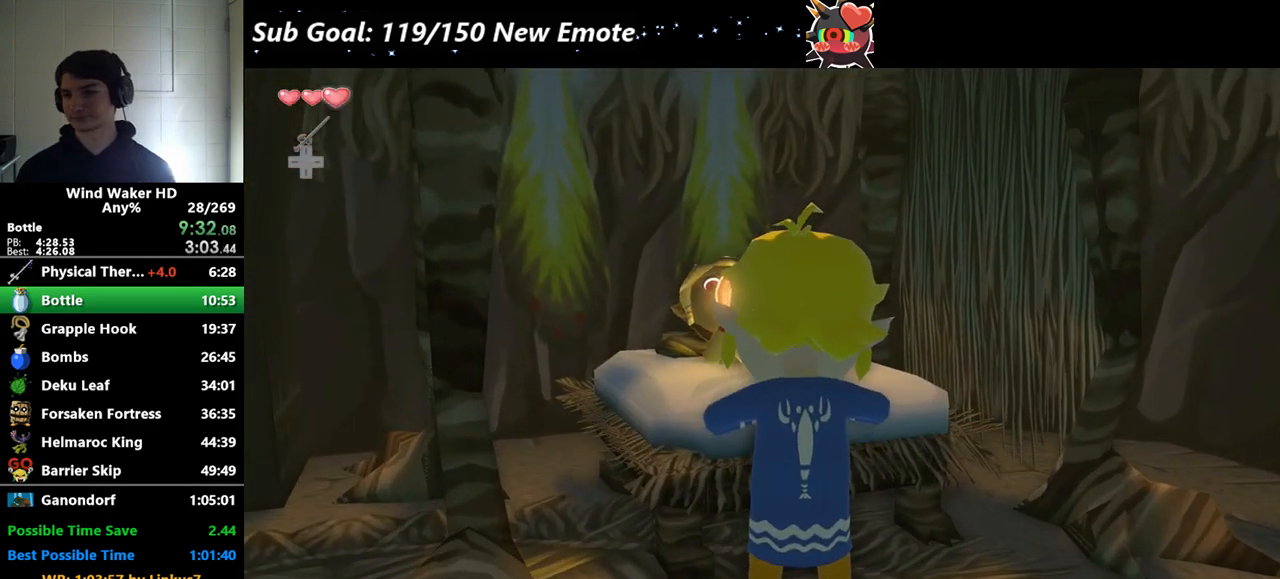
{"buttons": [], "left_stick": "center", "right_stick": "center"}
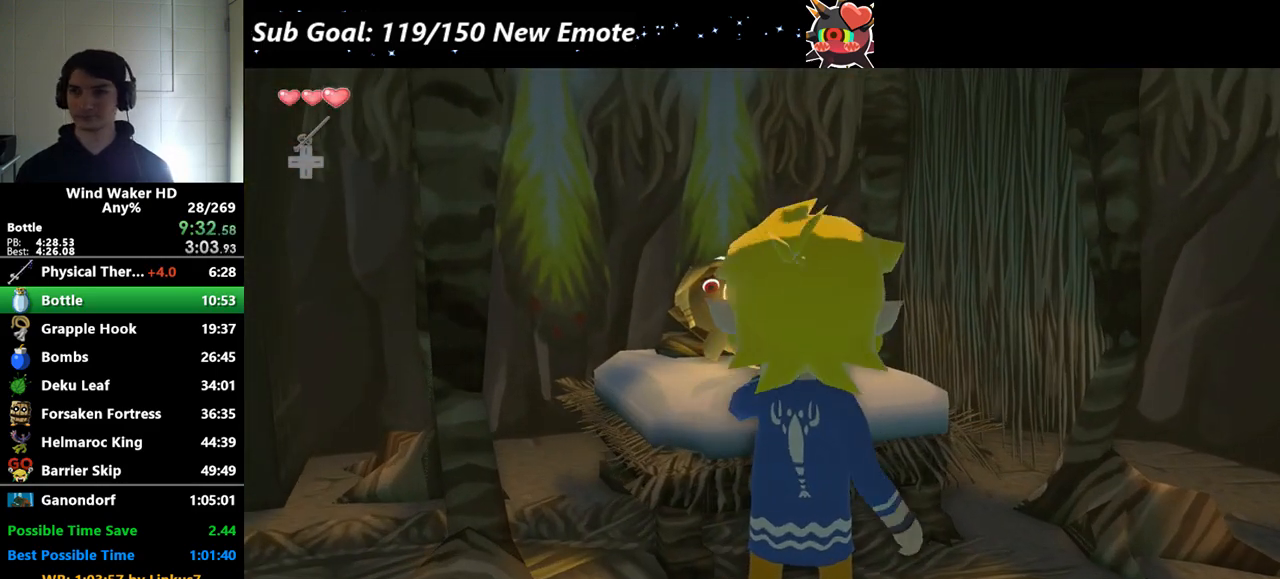
{"buttons": [], "left_stick": "center", "right_stick": "center"}
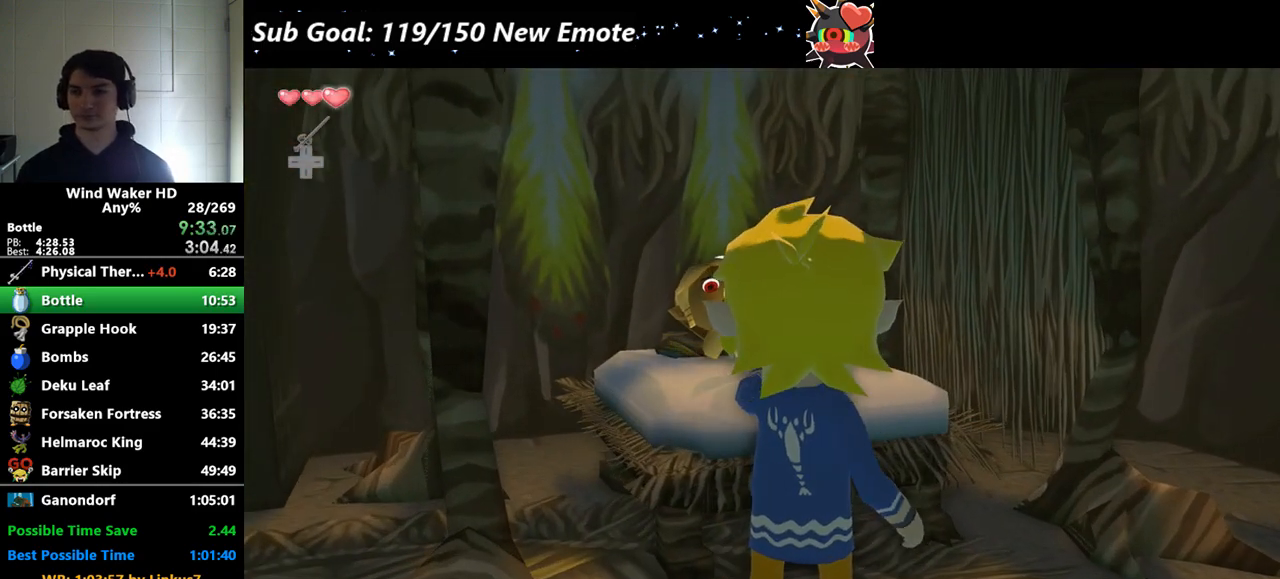
{"buttons": [], "left_stick": "center", "right_stick": "center"}
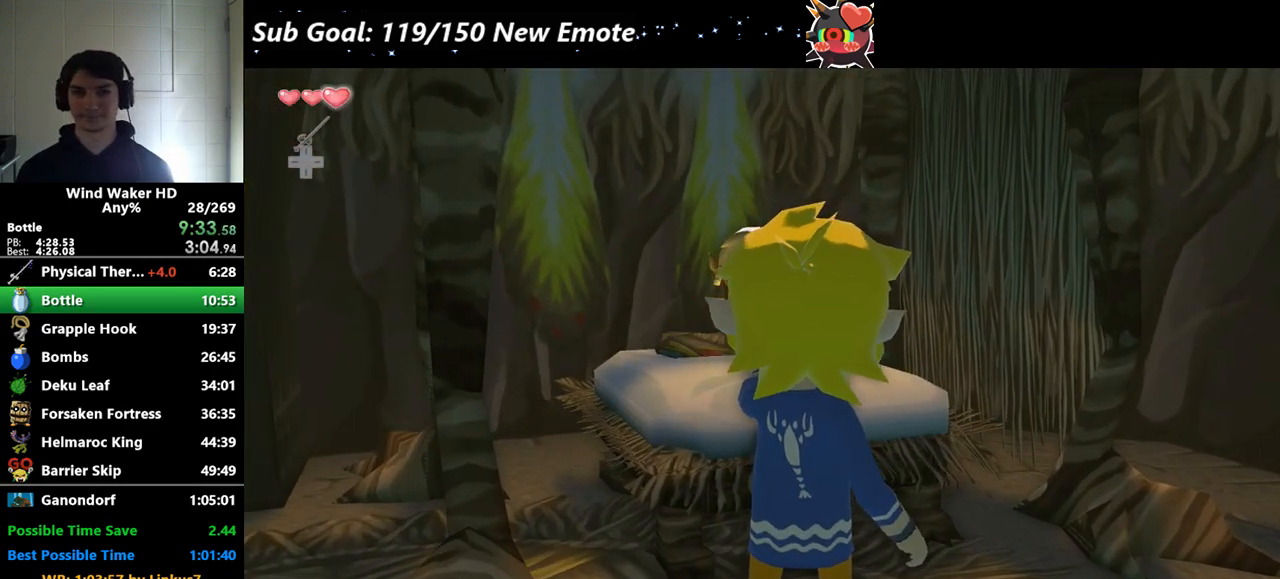
{"buttons": ["B", "R2"], "left_stick": "center", "right_stick": "center", "events": [[133, "B", "down"], [433, "A", "down"], [433, "R2", "down"], [500, "A", "up"]]}
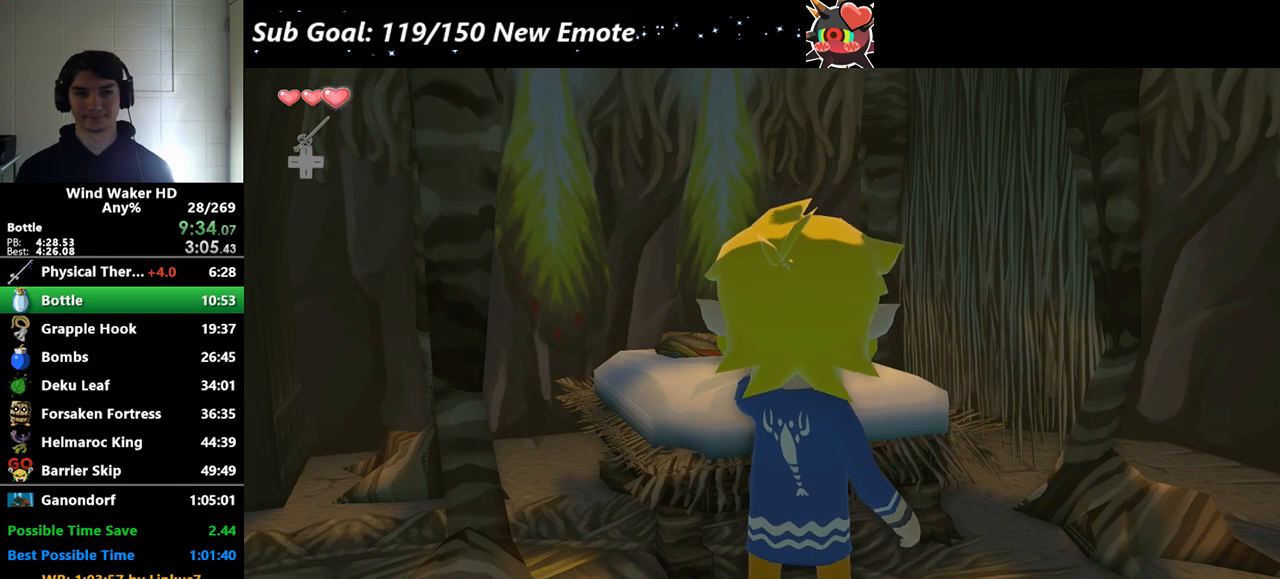
{"buttons": ["B", "R2"], "left_stick": "center", "right_stick": "center", "events": [[33, "A", "down"], [100, "A", "up"], [133, "A", "down"], [167, "A", "up"], [233, "A", "down"], [267, "A", "up"], [433, "A", "down"], [500, "A", "up"]]}